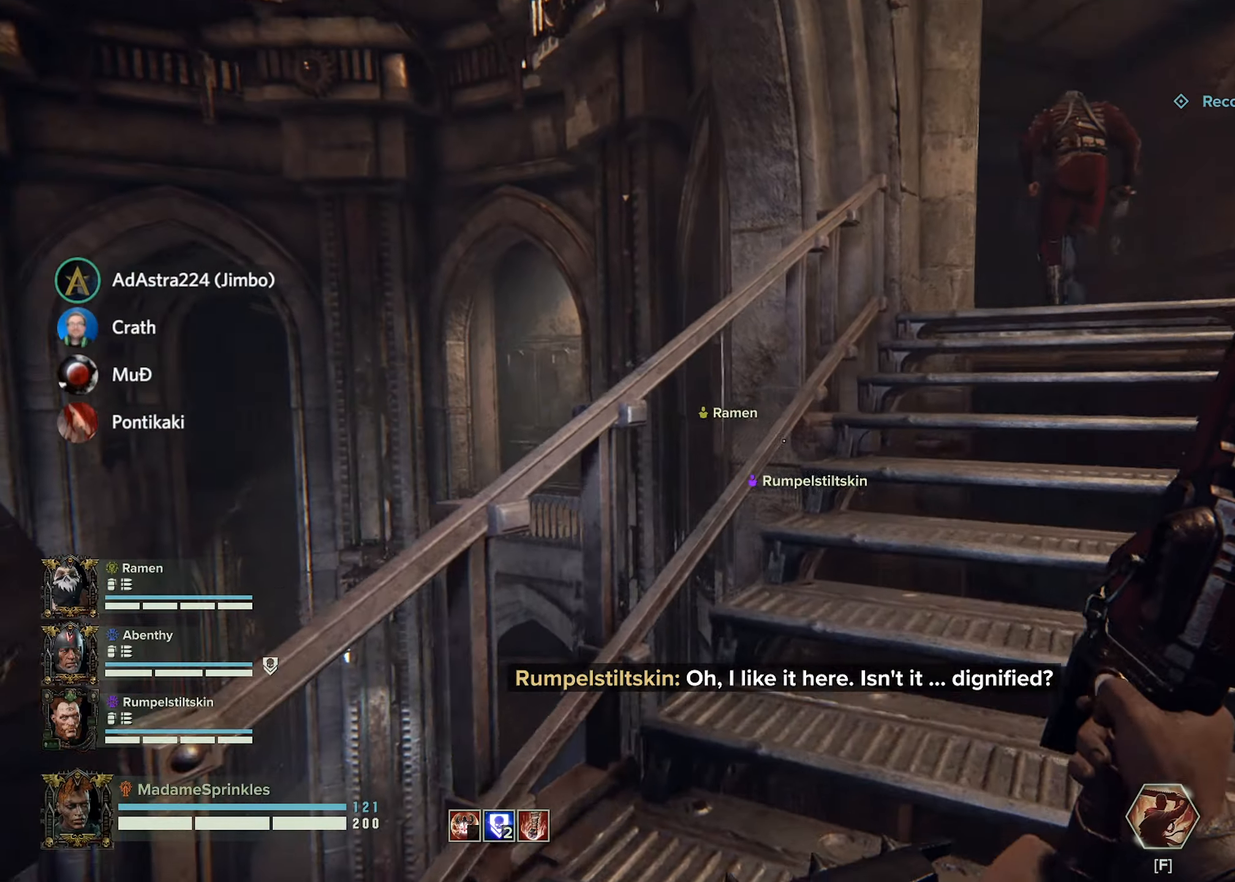
Gameplay with keyboard and mouse; each line is a JSON object with the keys and mouse buttons held at the frame after it. "events" lists presses ("down") and releases ("up") of "a", "ctrl", "d", "e", "f", "g", "q", "r", "s", "shift", "space", "t", "tab", "w", "mouse_left", "mouse_wheel", "mouse_right", "mouse_mb4" and "mouse_mb5" between this image and that frame as [ms after this image, input, new state], when the widget could be followed in between. "mouse_left", "mouse_wheel", "mouse_right", "mouse_mb4", "mouse_mb5" = the "left", "wheel", "right", "mb4", "mb5" buttons of the "mouse" list. No other keys are recorded. "wheel" means that the mouse wheel is clicked or scrolled. Mouse movement is not recorded.
{"keys": ["w"], "mouse": [], "events": [[184, "d", "down"], [367, "d", "up"]]}
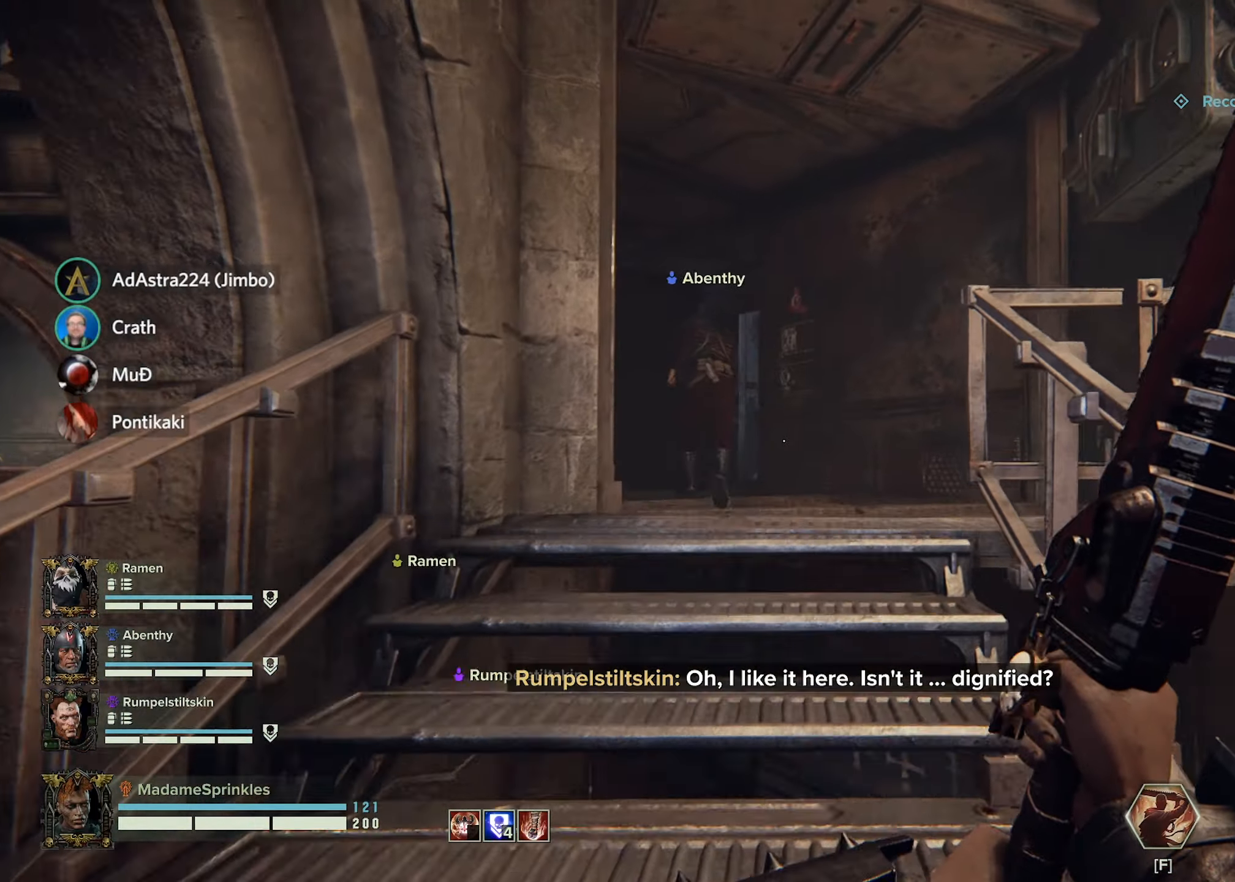
{"keys": ["d", "w"], "mouse": [], "events": [[417, "d", "down"]]}
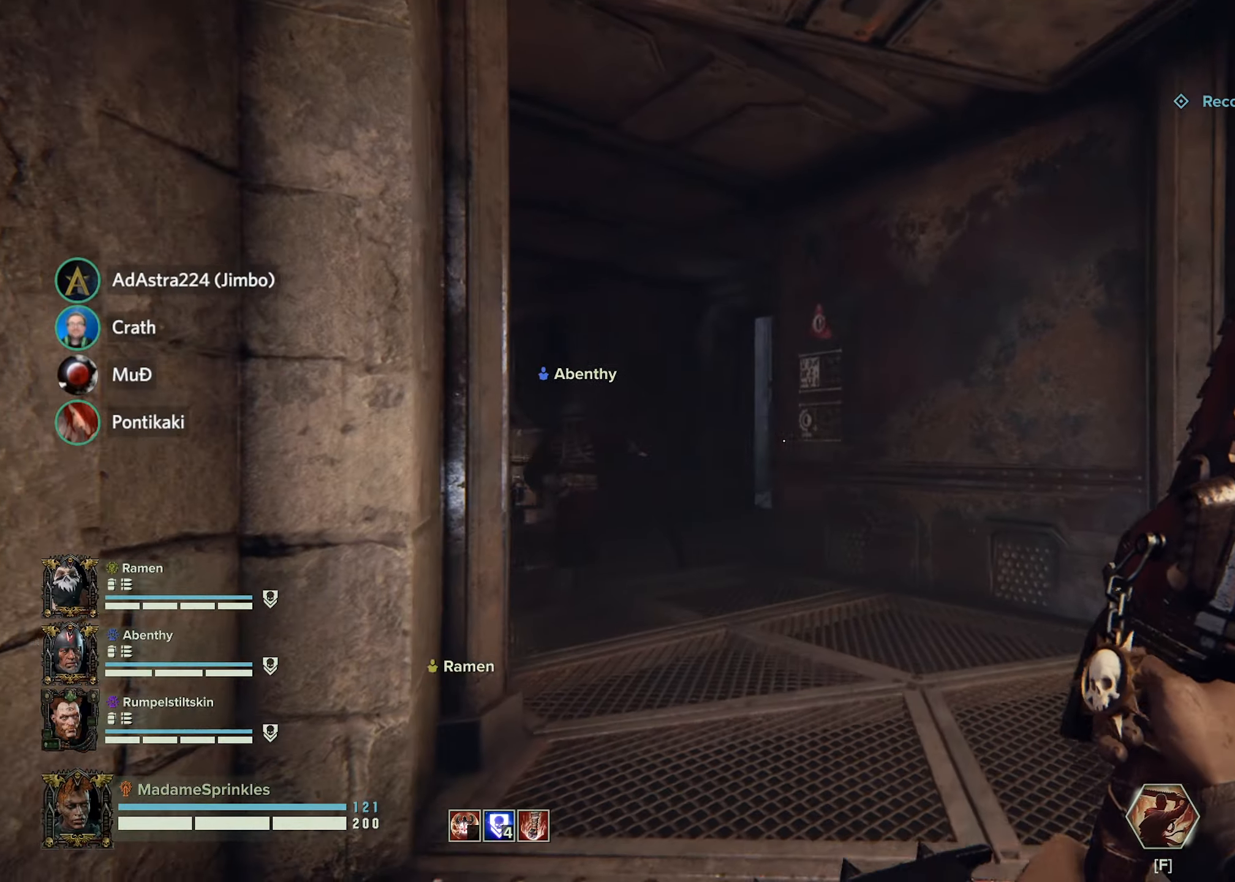
{"keys": ["w"], "mouse": [], "events": [[384, "d", "up"]]}
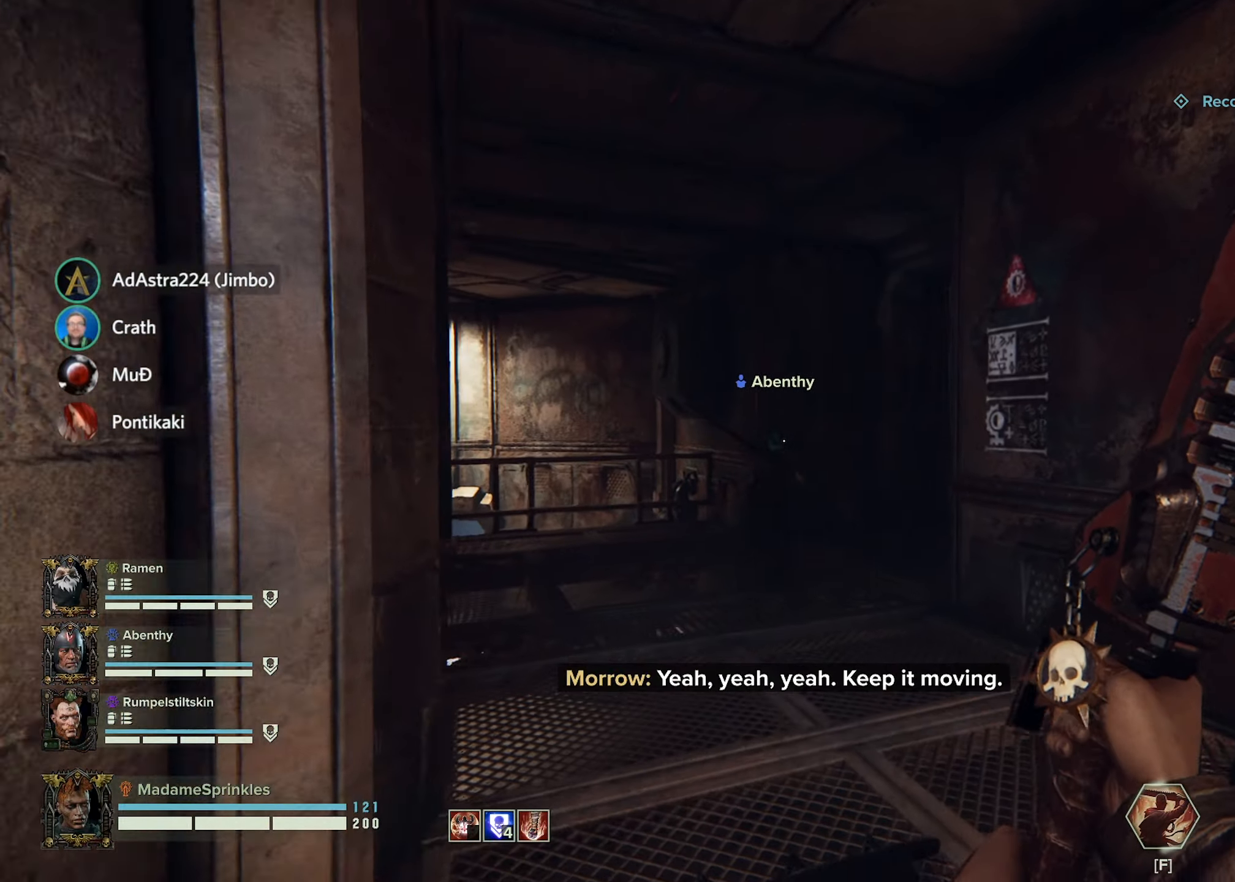
{"keys": ["w"], "mouse": [], "events": []}
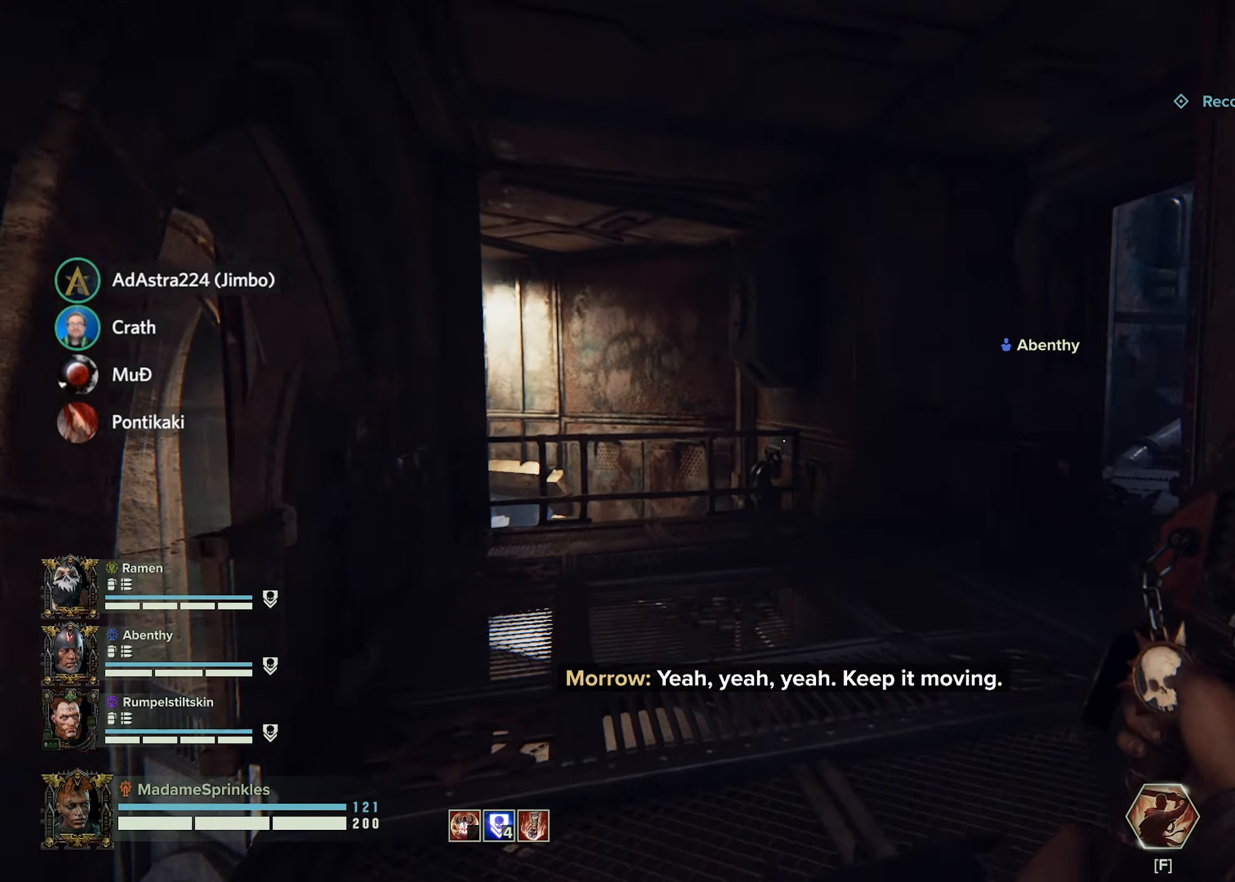
{"keys": ["w"], "mouse": [], "events": []}
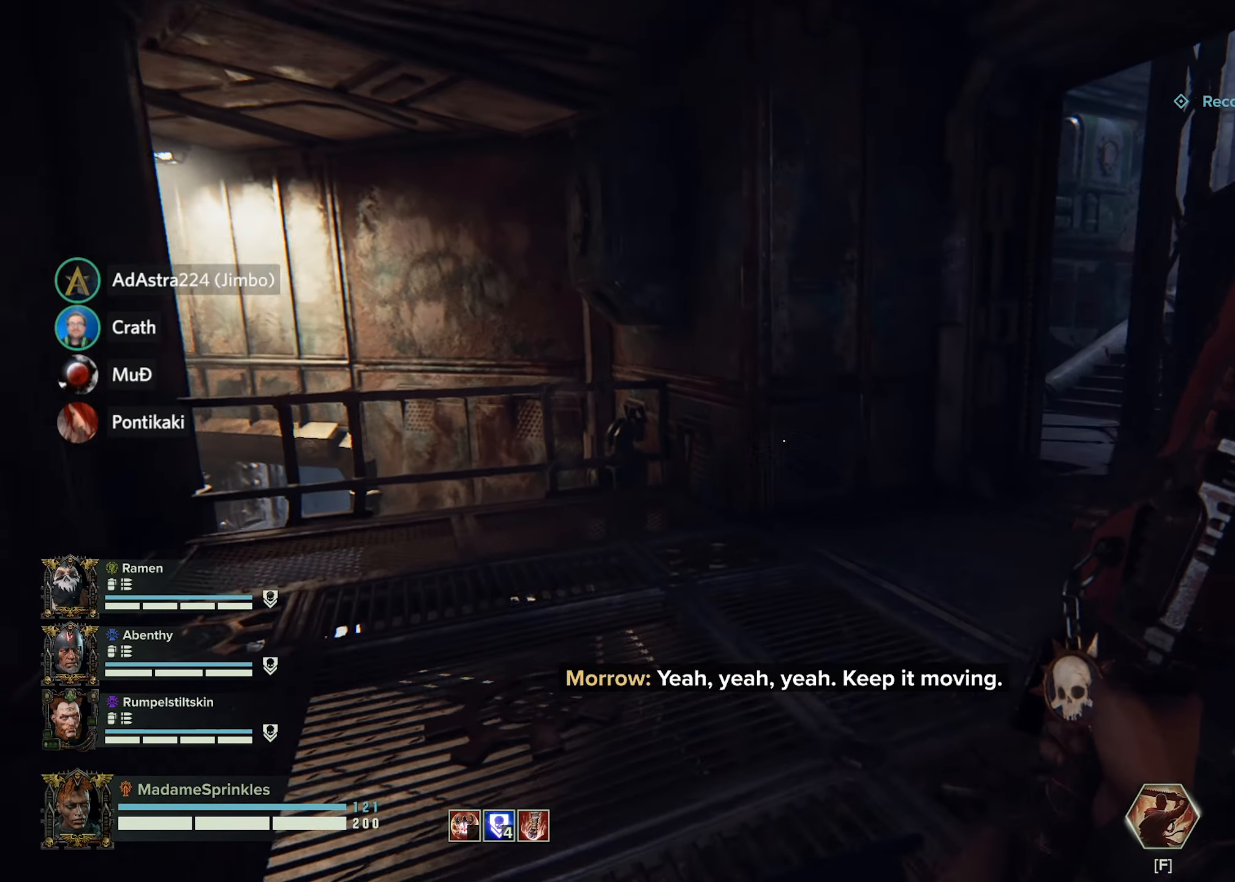
{"keys": ["w"], "mouse": [], "events": []}
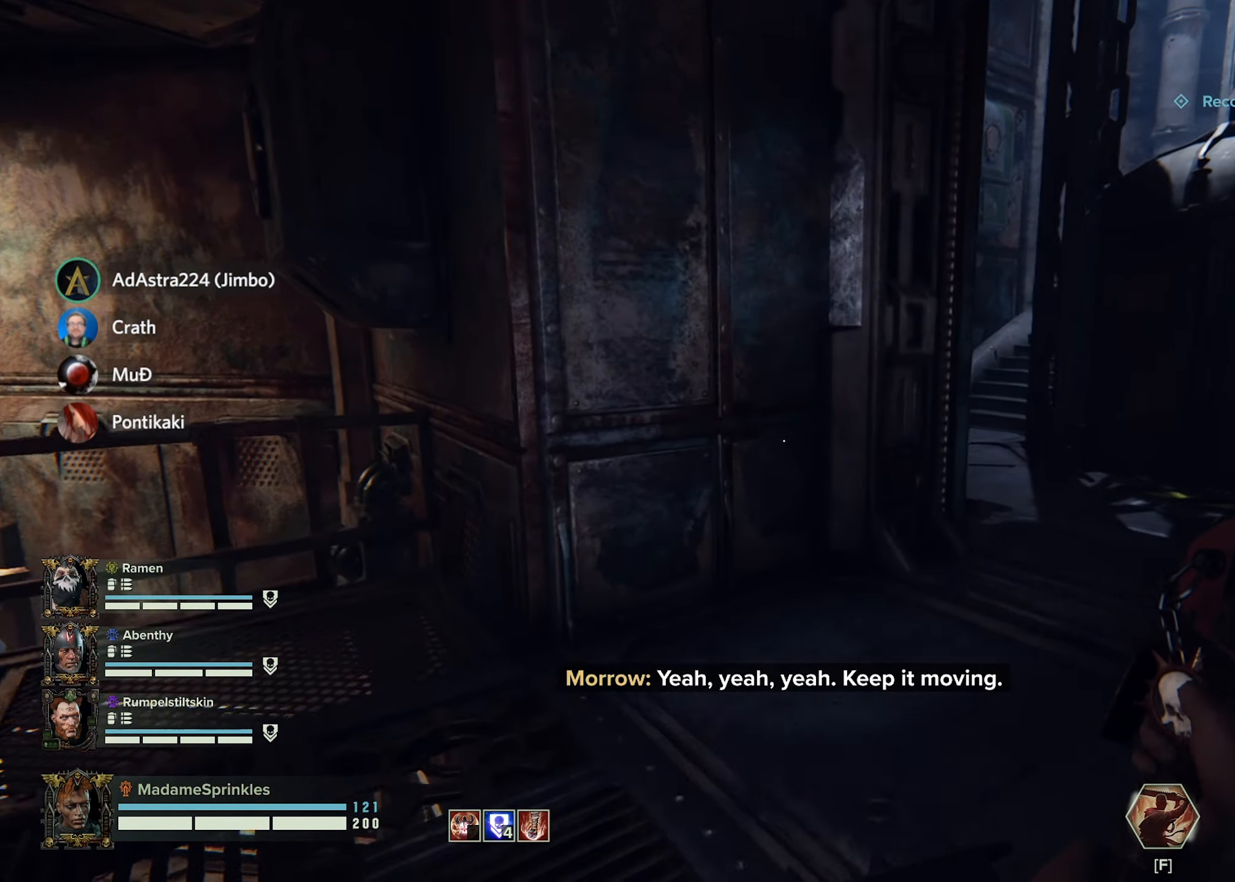
{"keys": ["w"], "mouse": [], "events": []}
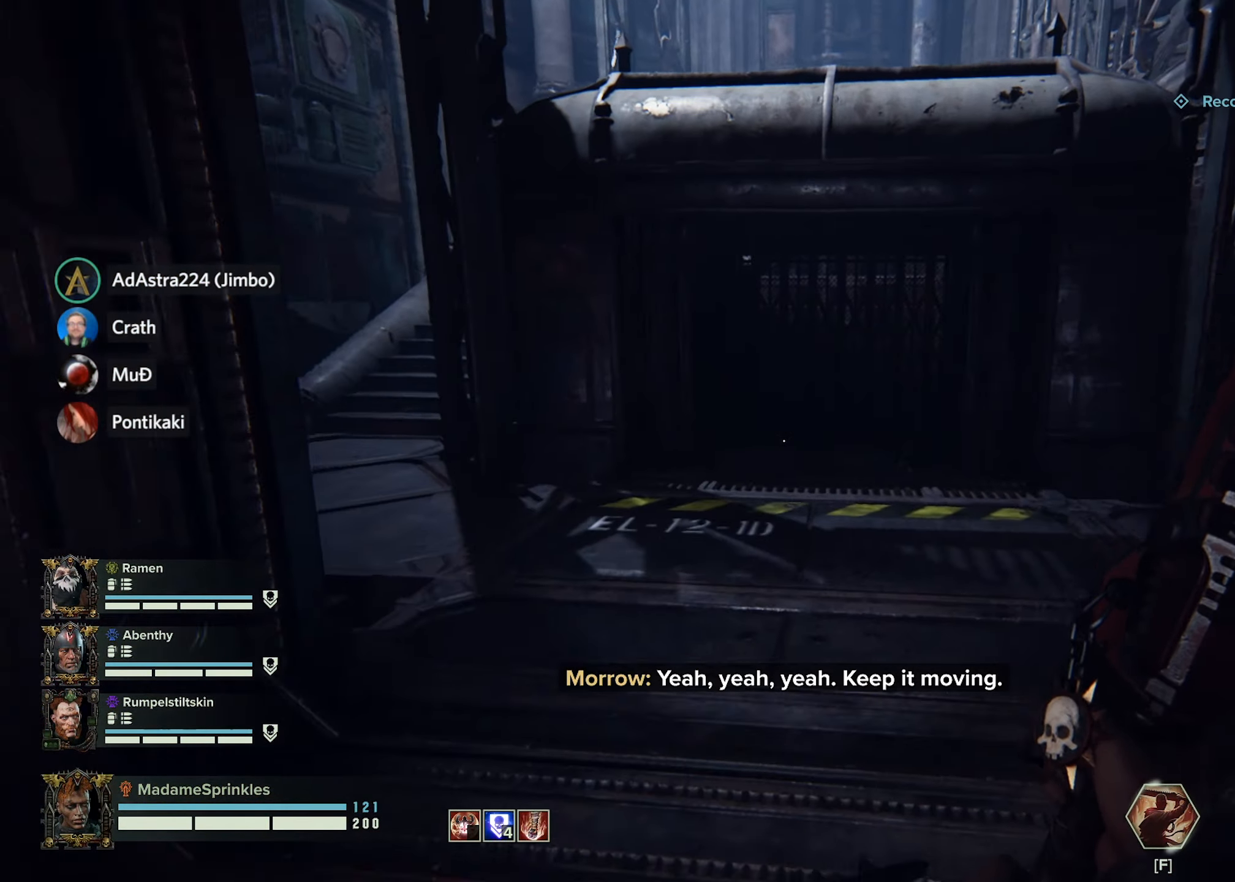
{"keys": ["a", "w"], "mouse": [], "events": [[484, "a", "down"]]}
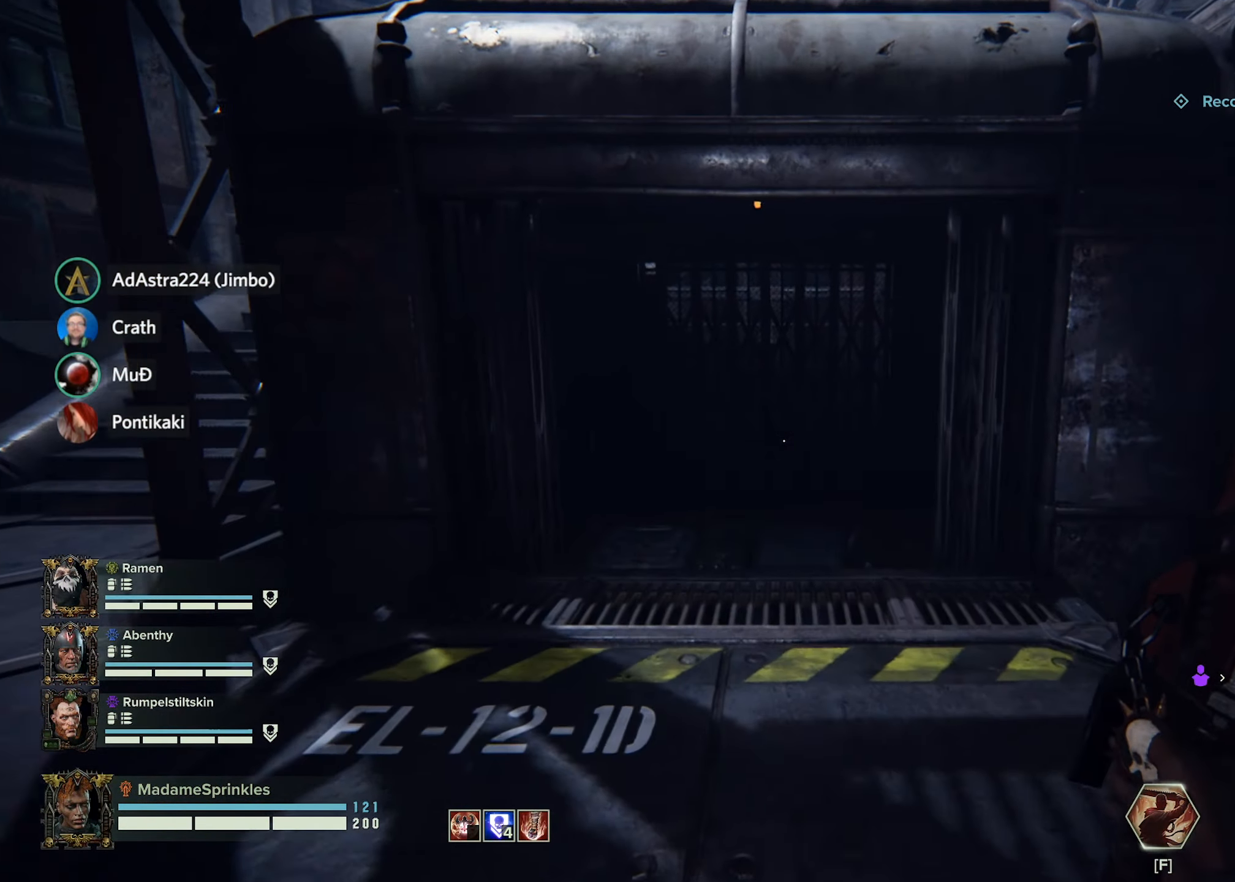
{"keys": ["a", "shift", "w"], "mouse": [], "events": [[117, "shift", "down"], [217, "a", "up"], [451, "a", "down"]]}
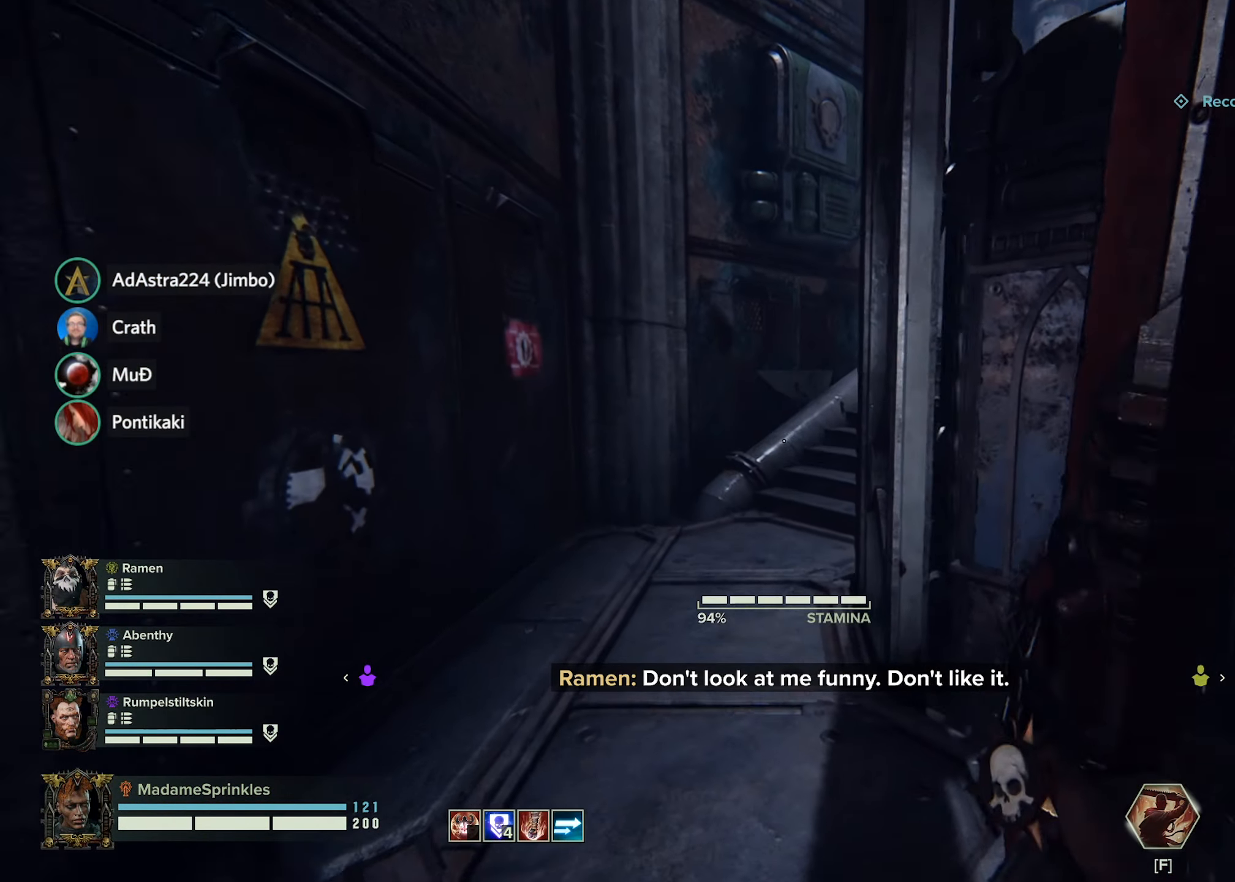
{"keys": ["shift", "w"], "mouse": [], "events": [[133, "a", "up"], [267, "a", "down"], [417, "a", "up"]]}
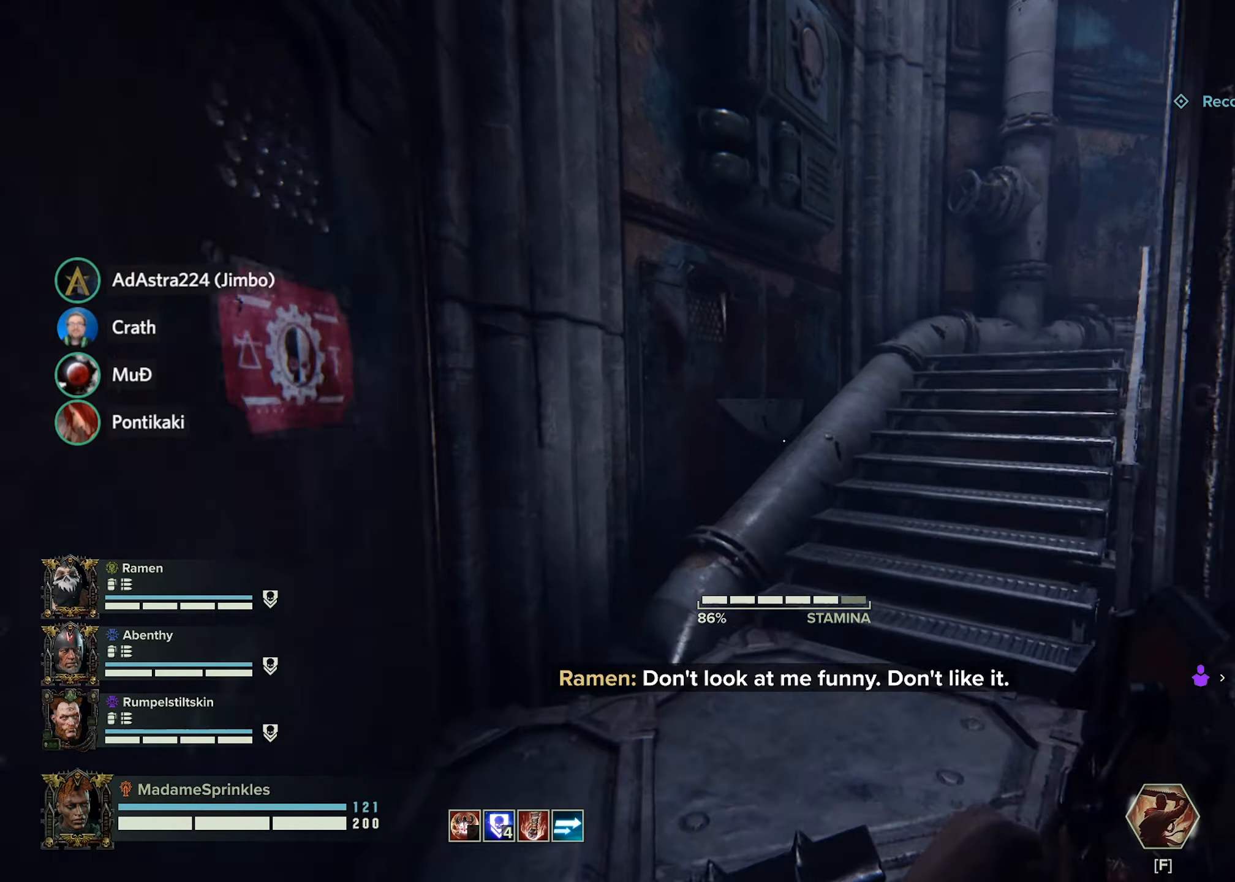
{"keys": ["shift", "w"], "mouse": [], "events": []}
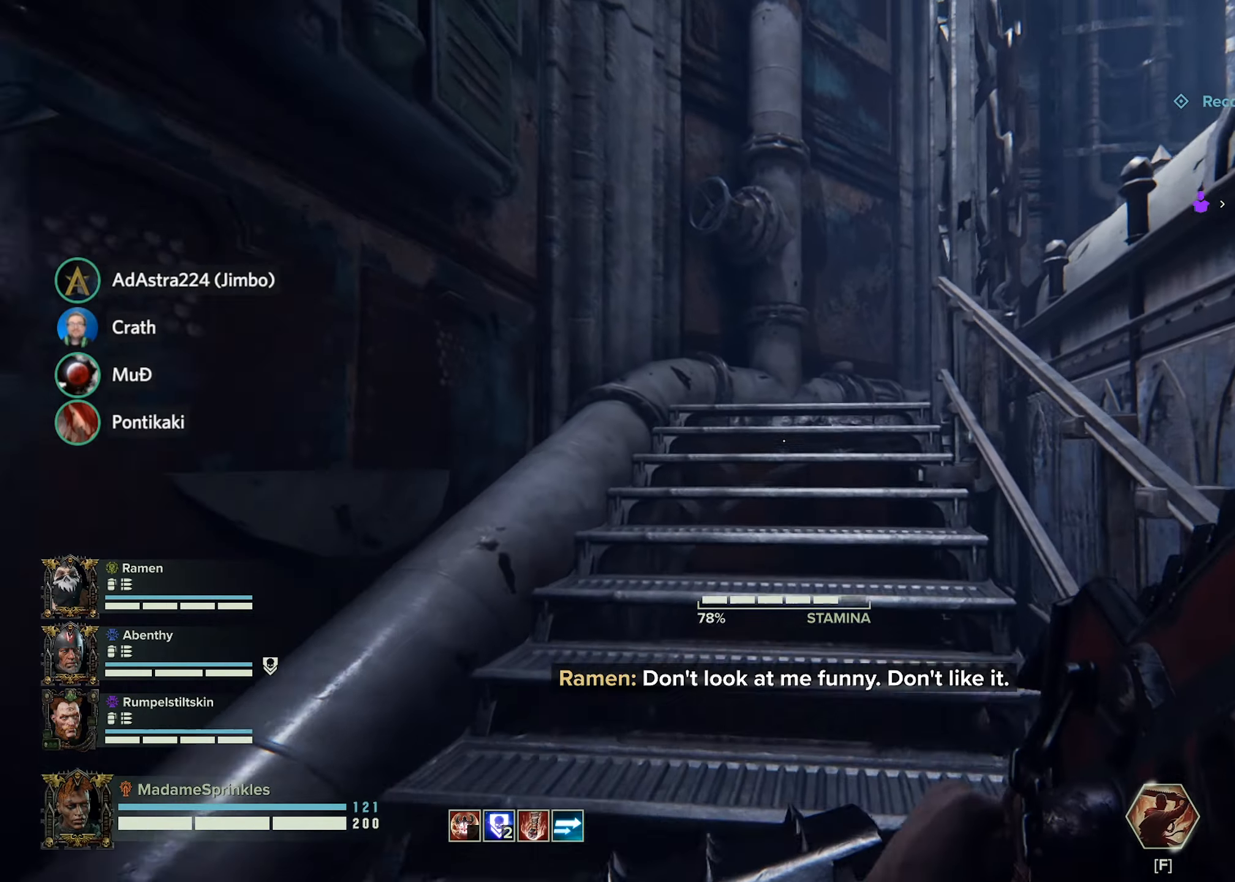
{"keys": ["shift", "w"], "mouse": [], "events": []}
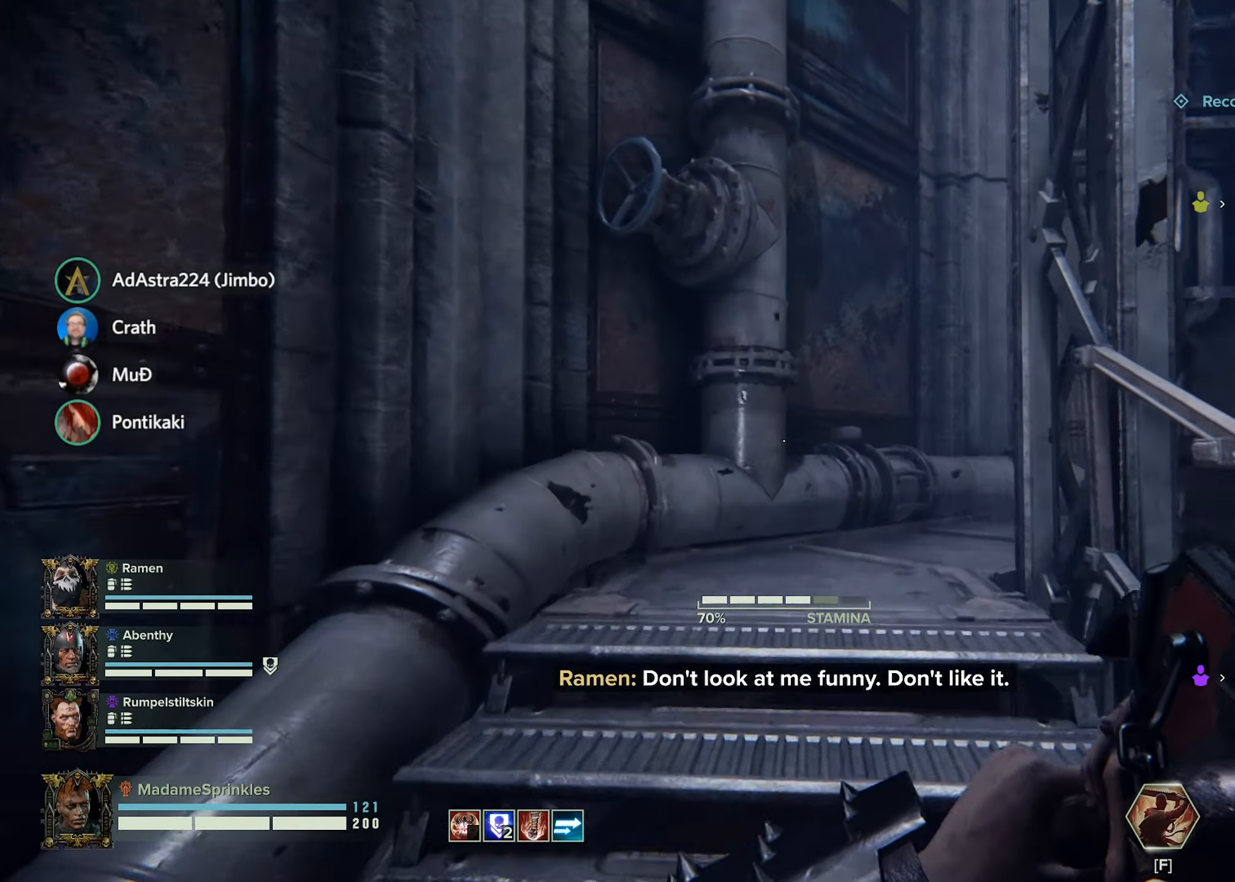
{"keys": ["a", "shift", "w"], "mouse": [], "events": [[184, "a", "down"]]}
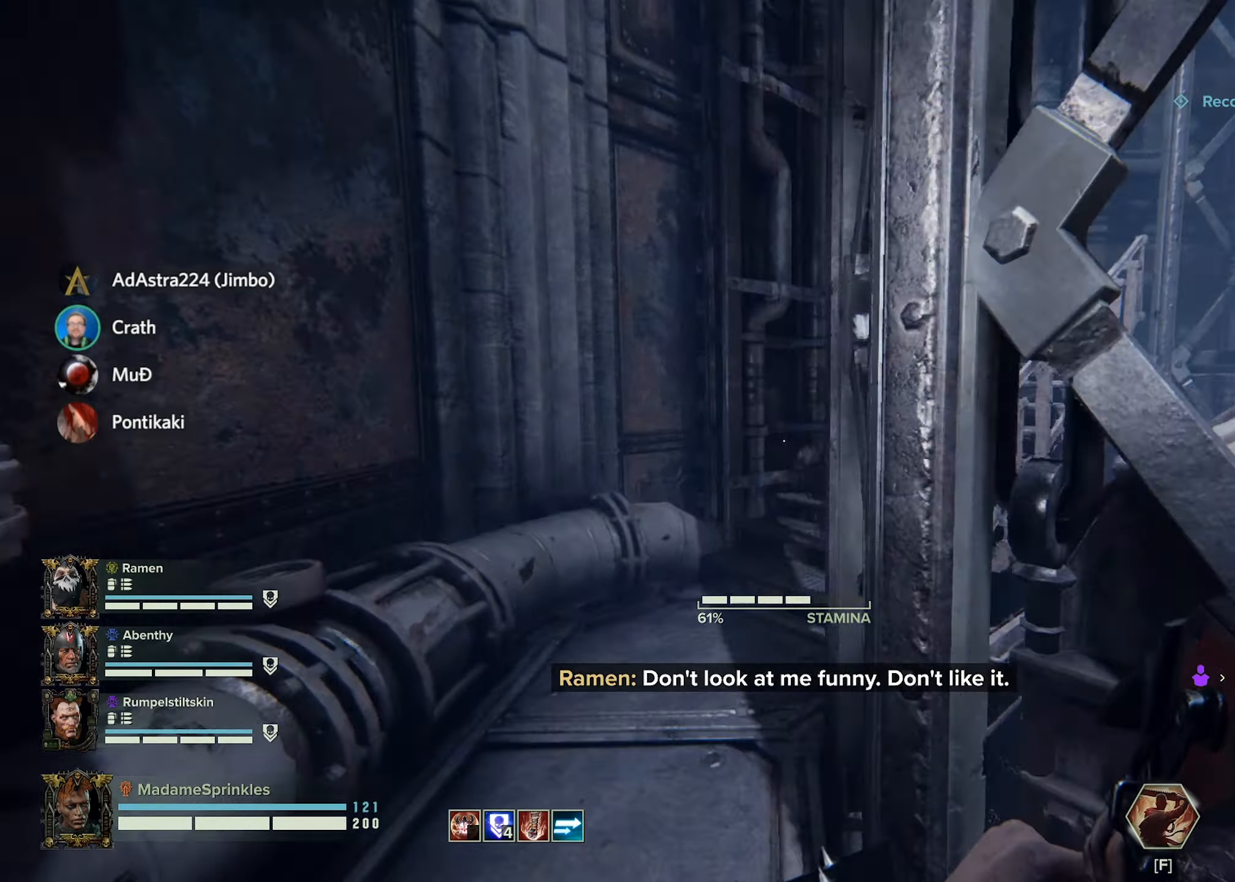
{"keys": ["a", "shift", "w"], "mouse": [], "events": [[284, "a", "up"], [384, "a", "down"]]}
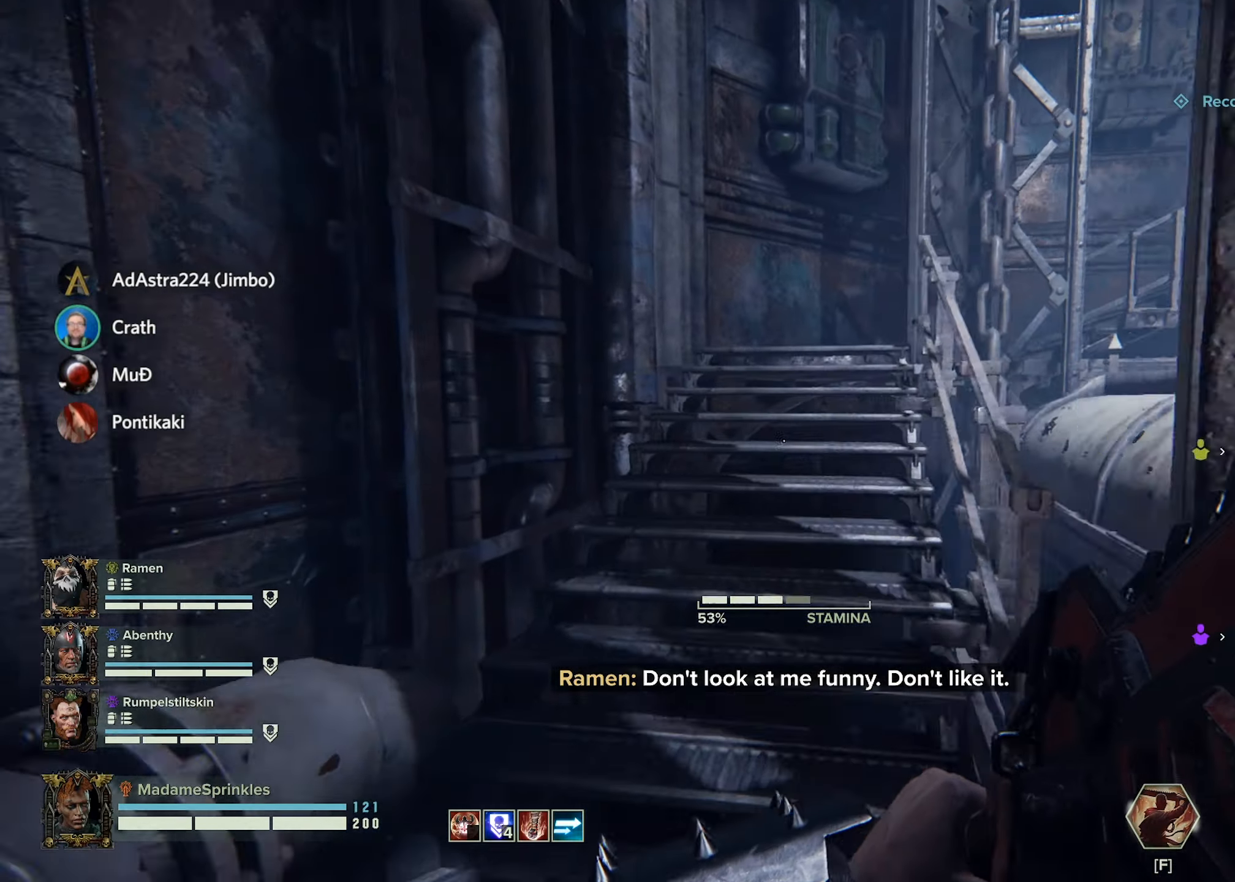
{"keys": ["shift", "w"], "mouse": [], "events": [[67, "a", "up"]]}
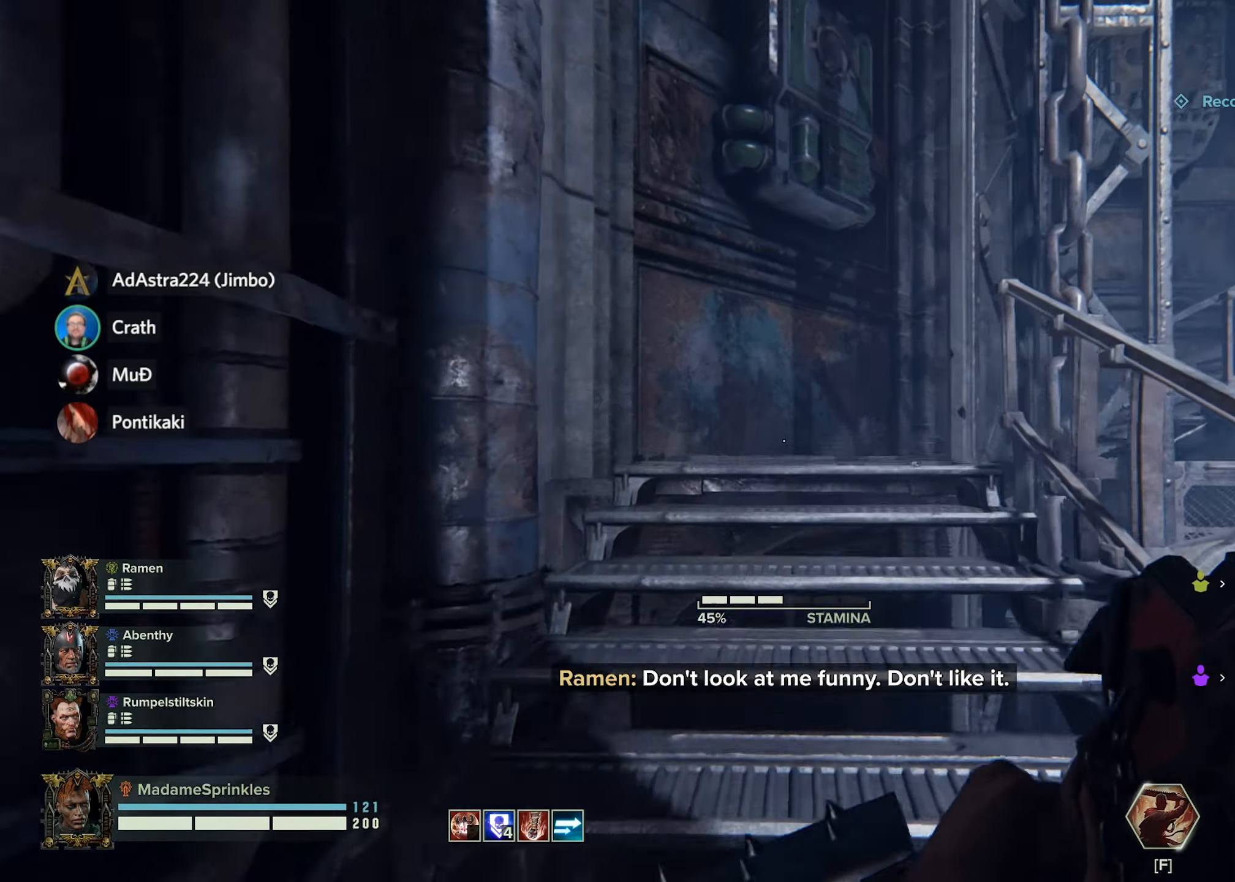
{"keys": ["shift", "w"], "mouse": [], "events": []}
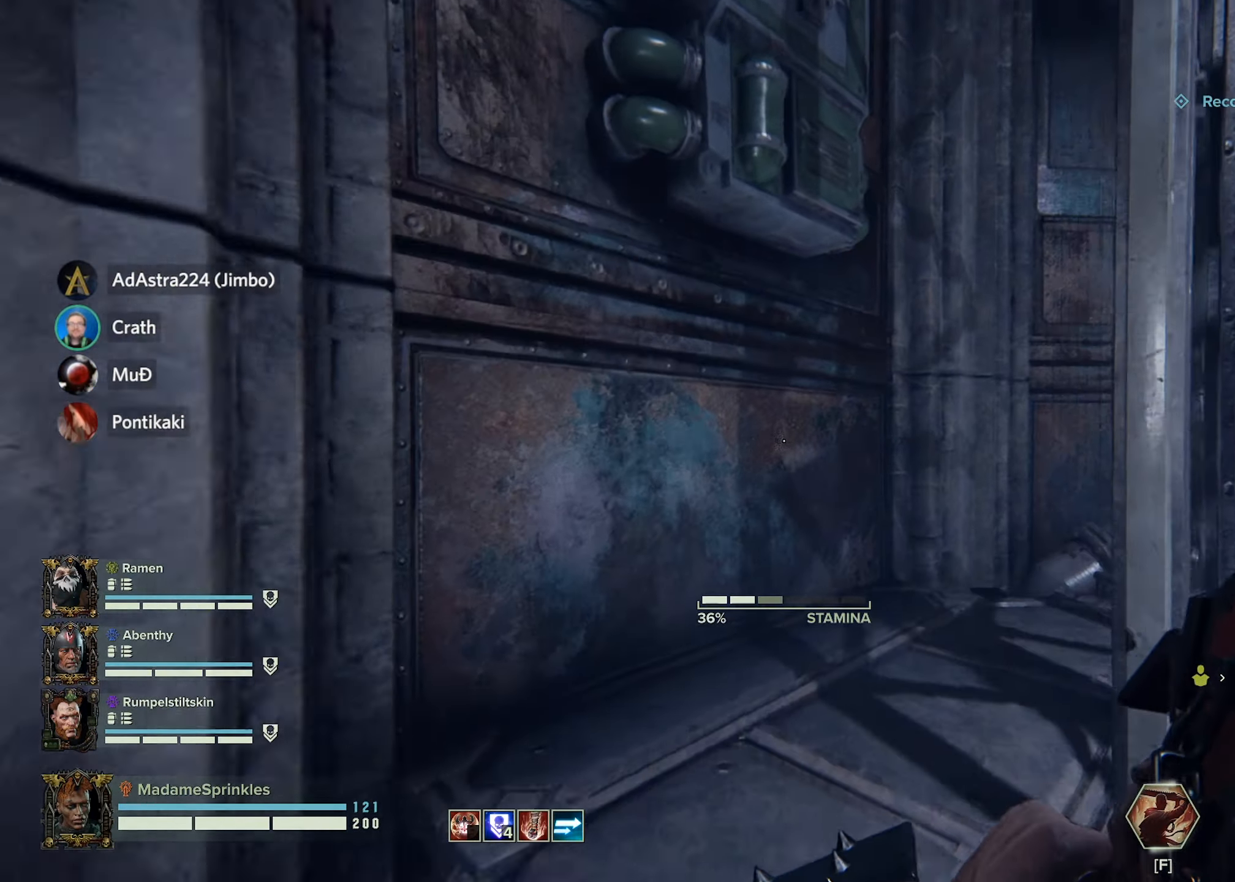
{"keys": ["shift", "w"], "mouse": [], "events": [[167, "a", "down"], [333, "a", "up"]]}
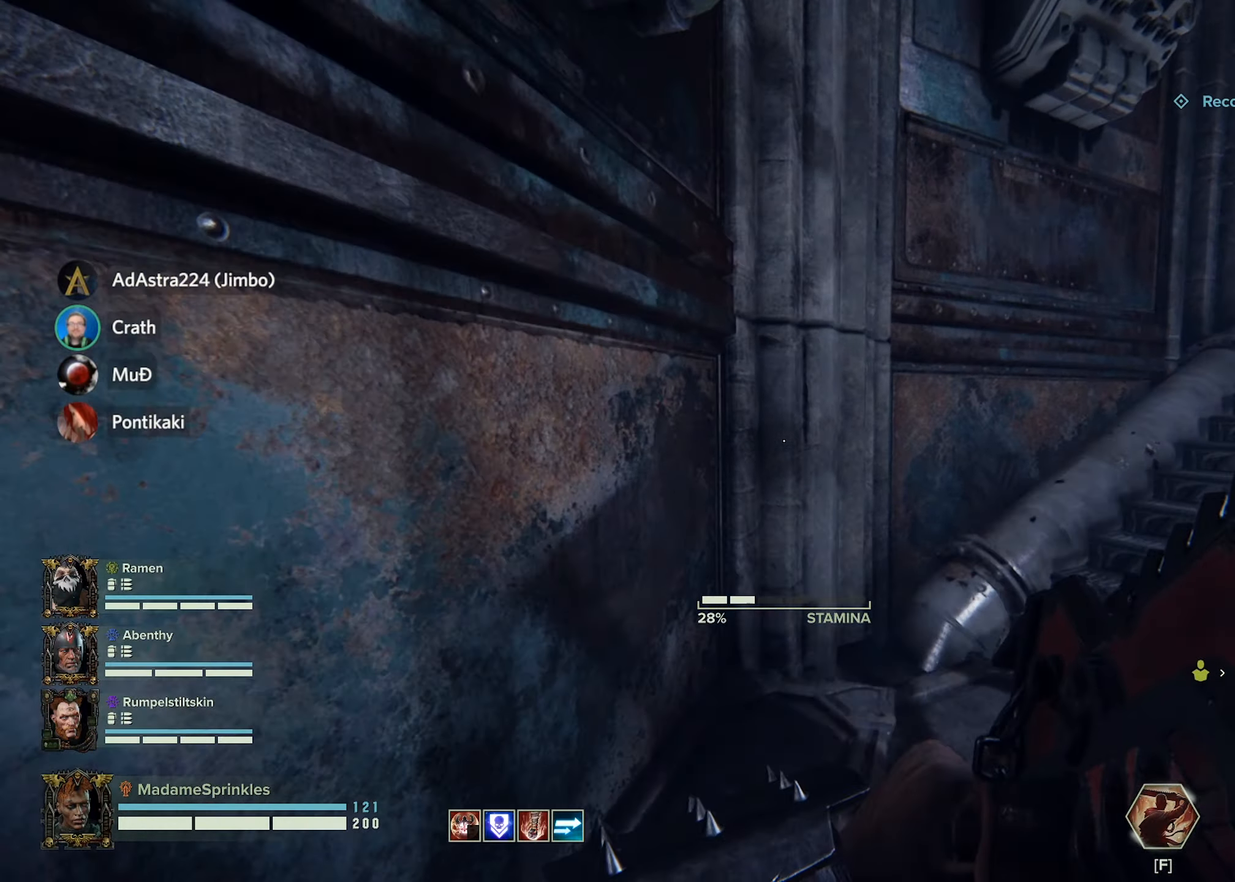
{"keys": ["shift", "w"], "mouse": [], "events": []}
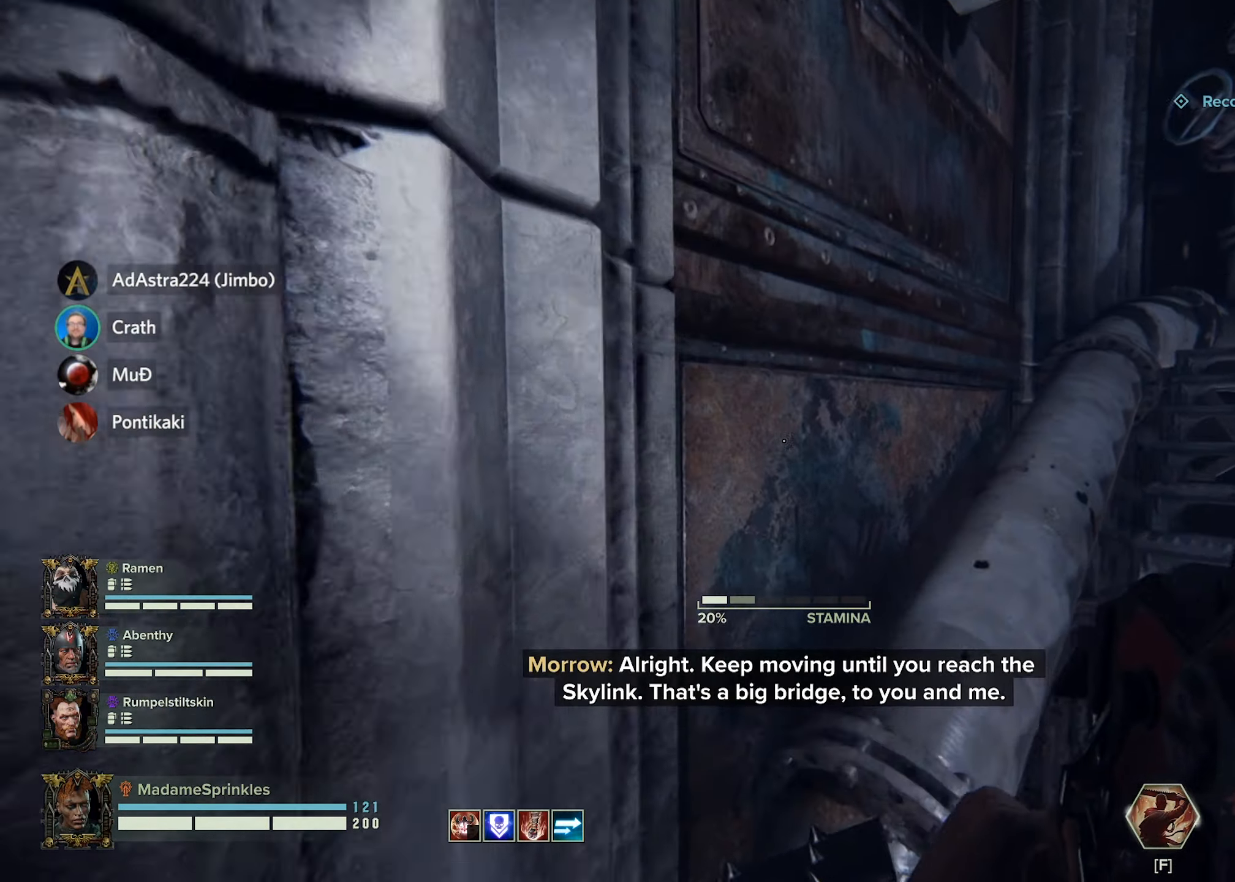
{"keys": ["shift", "w"], "mouse": [], "events": []}
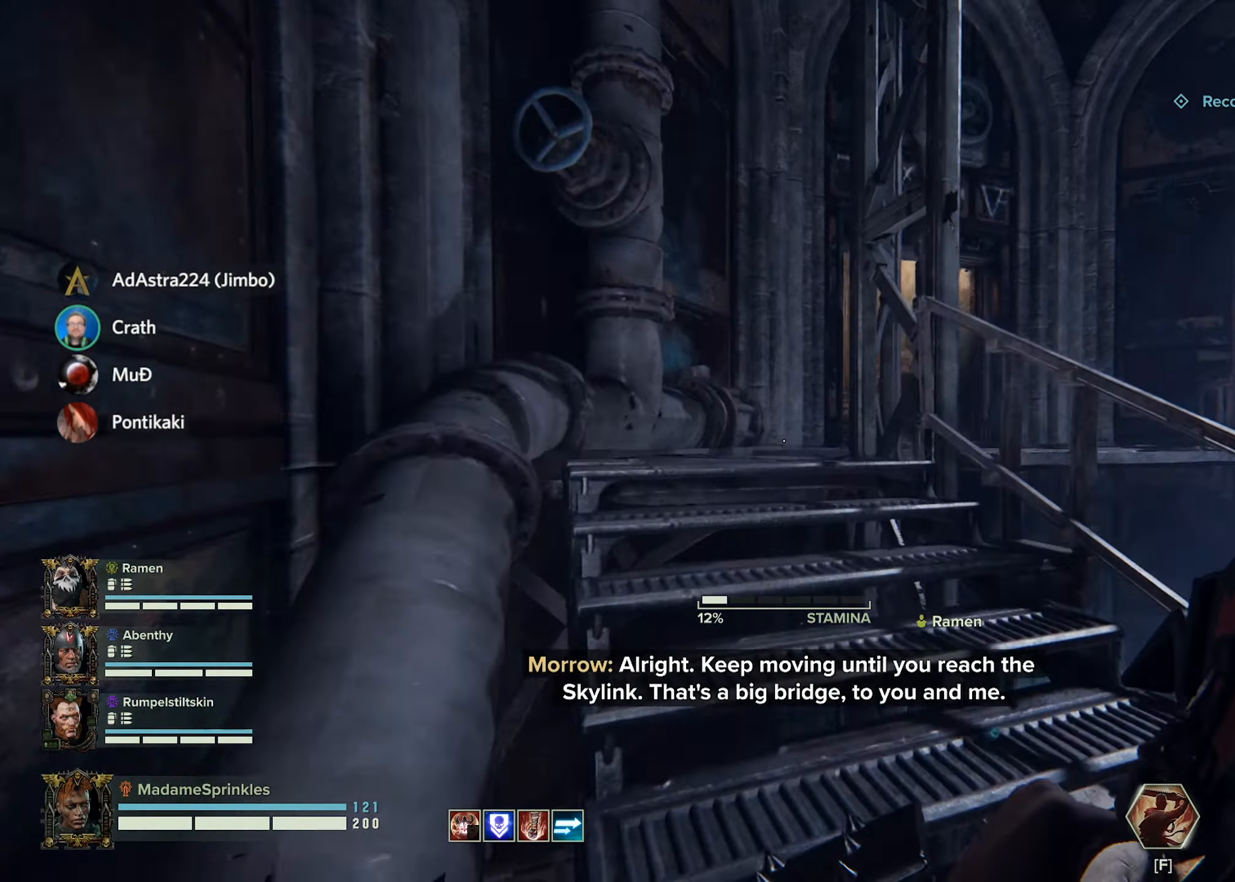
{"keys": ["shift", "w"], "mouse": [], "events": []}
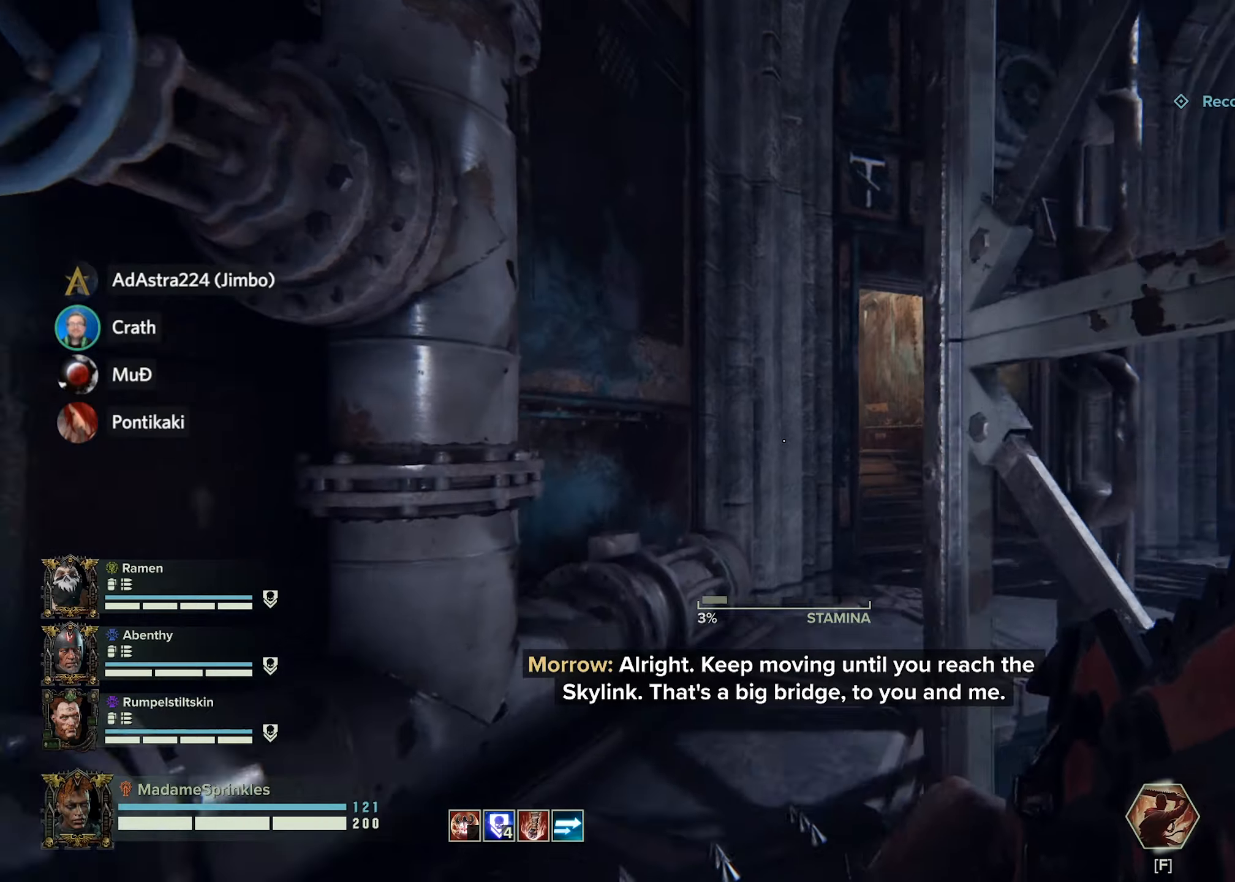
{"keys": ["shift", "w"], "mouse": [], "events": []}
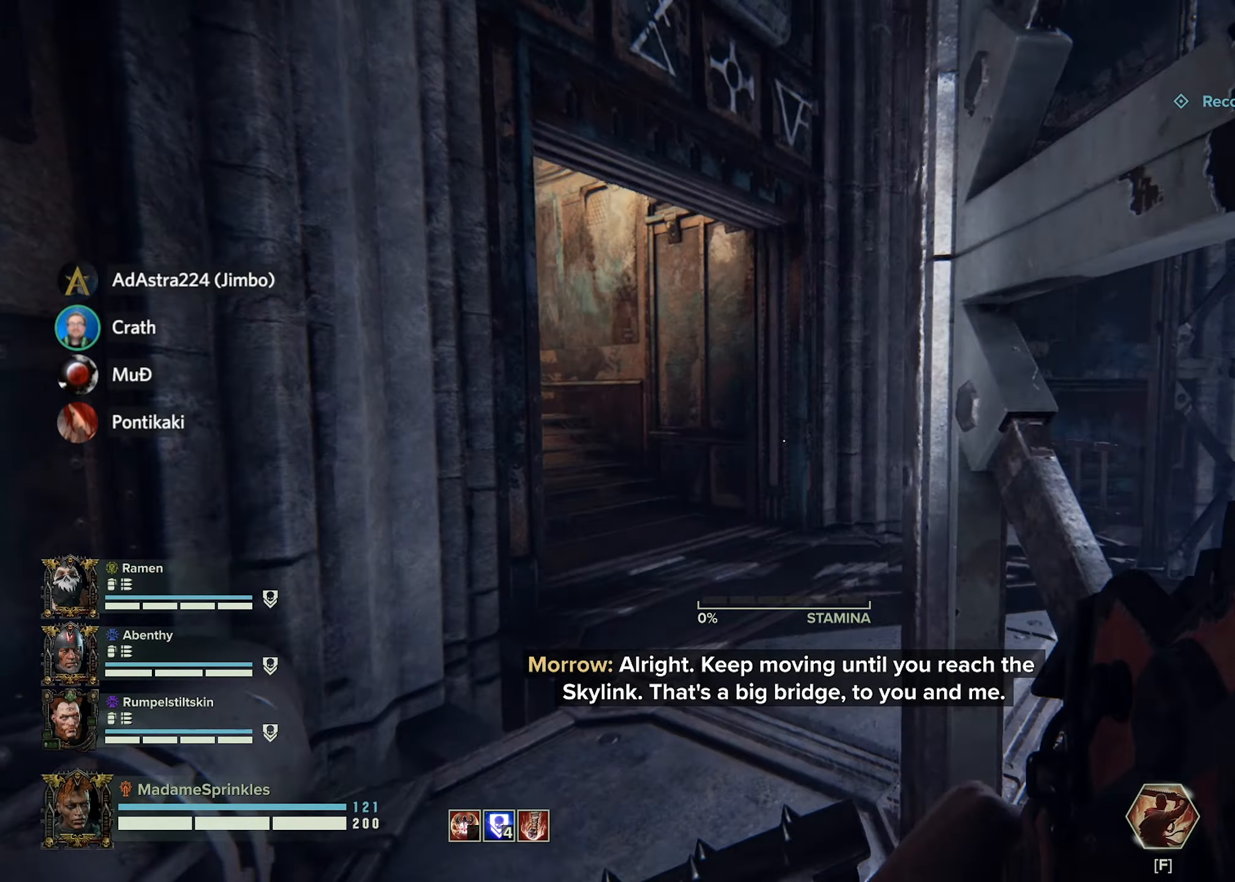
{"keys": ["shift", "w"], "mouse": [], "events": []}
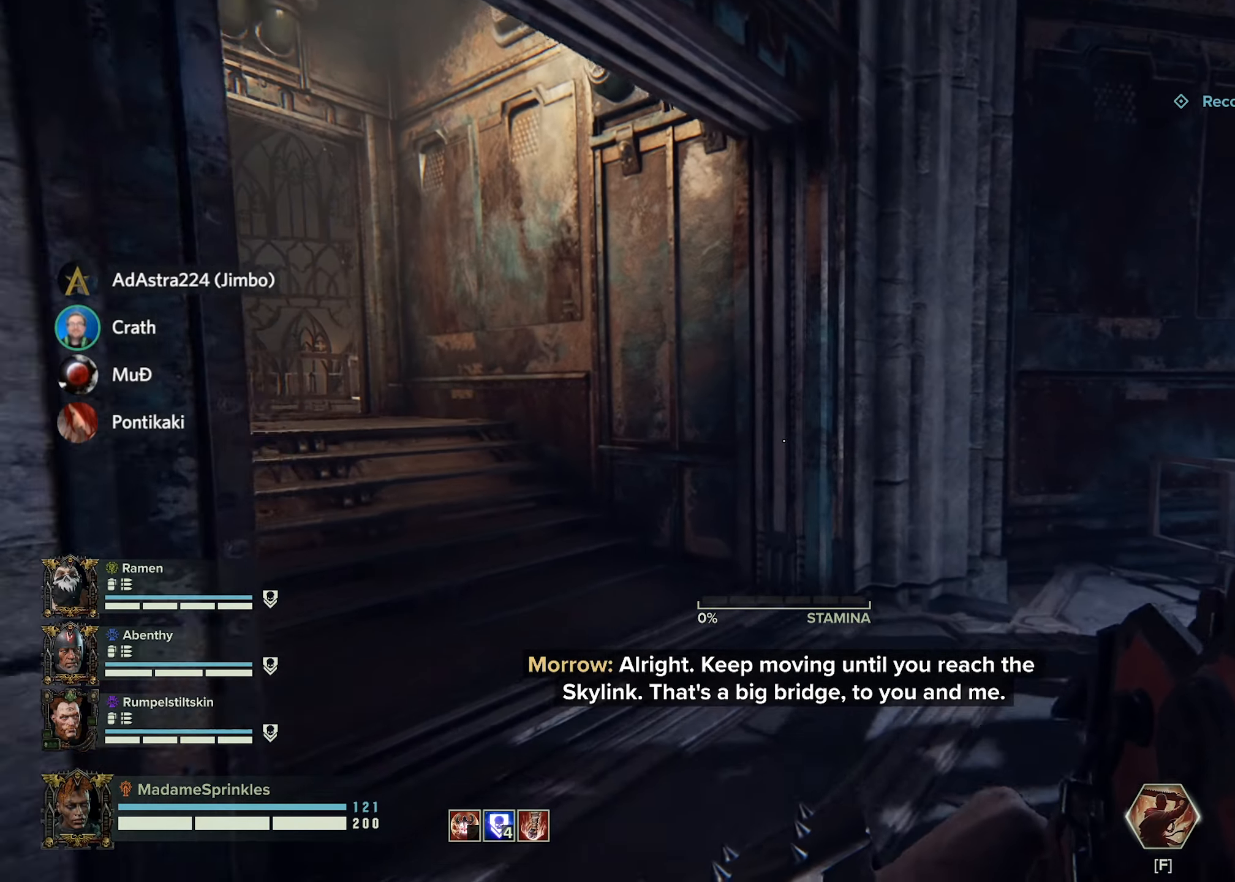
{"keys": ["shift", "w"], "mouse": [], "events": [[200, "d", "down"], [434, "d", "up"]]}
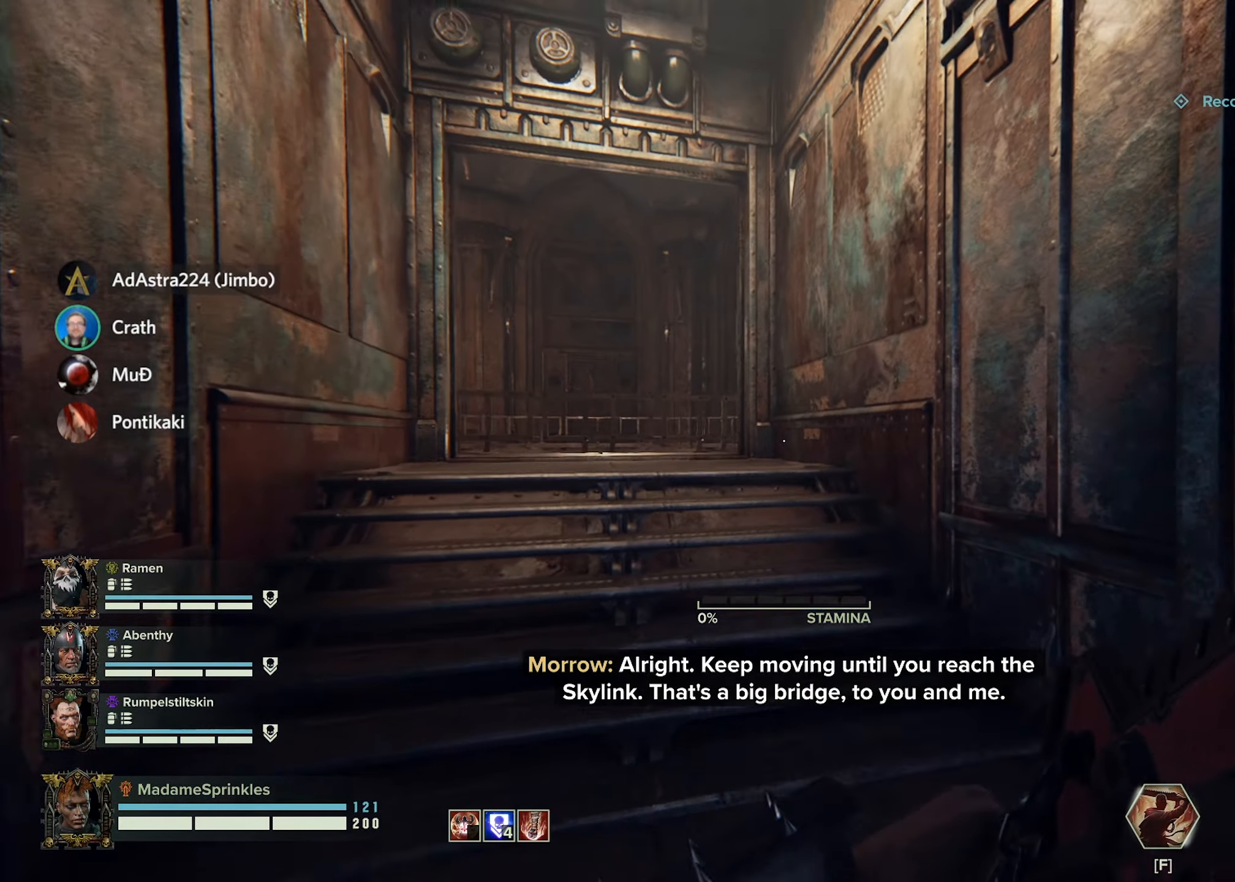
{"keys": ["q", "shift", "w"], "mouse": [], "events": [[483, "q", "down"]]}
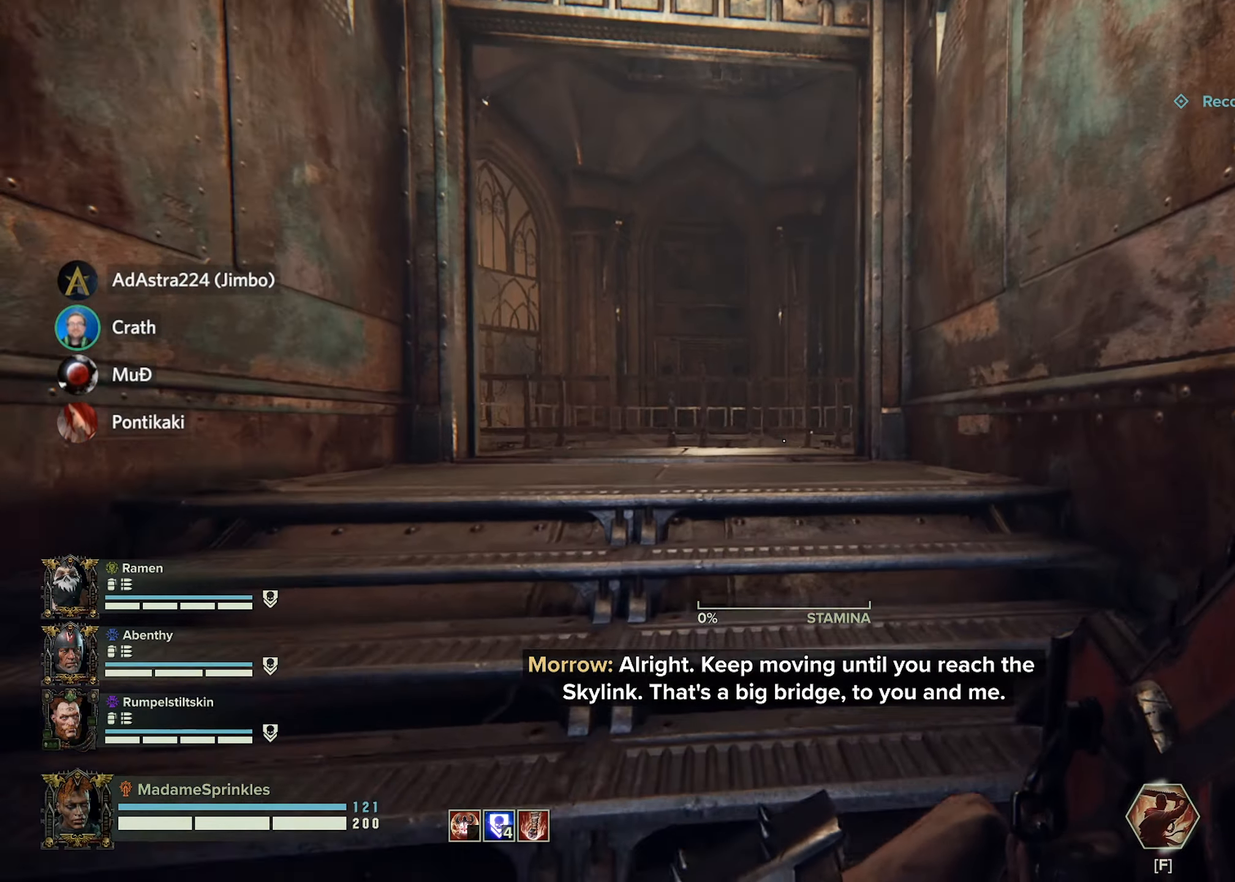
{"keys": ["r", "w"], "mouse": [], "events": [[83, "q", "up"], [217, "shift", "up"], [467, "r", "down"]]}
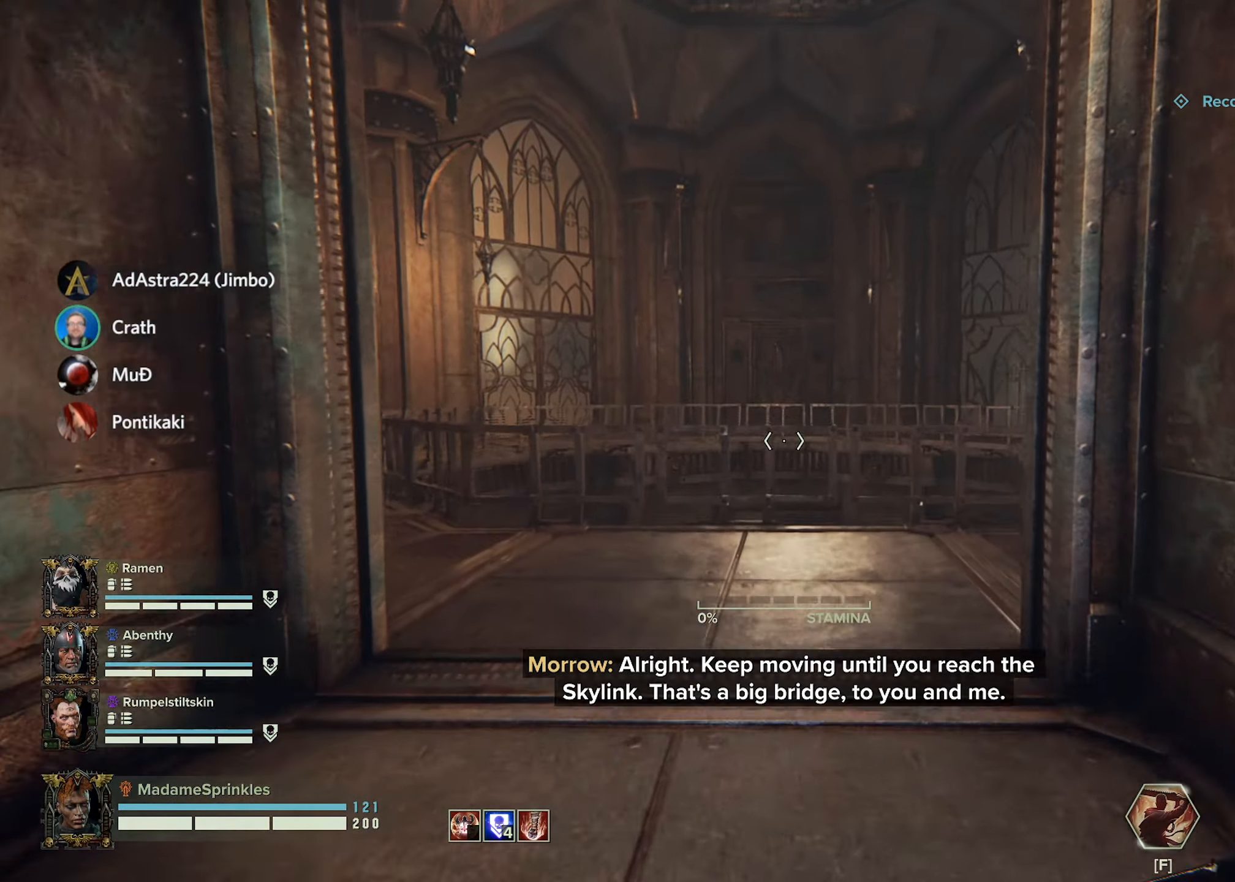
{"keys": ["w"], "mouse": [], "events": [[16, "r", "up"]]}
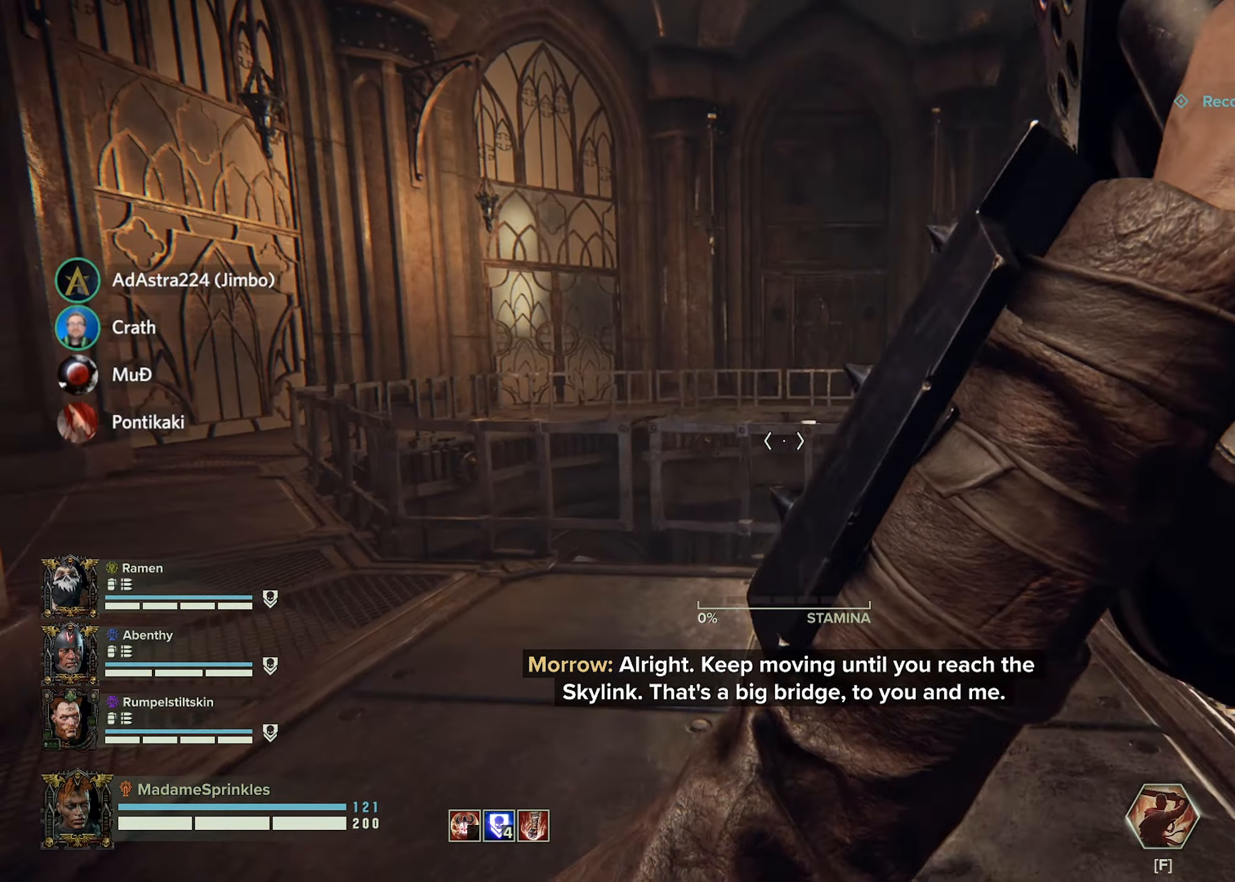
{"keys": [], "mouse": [], "events": [[67, "d", "down"], [217, "d", "up"], [300, "w", "up"], [350, "a", "down"], [350, "w", "down"], [451, "w", "up"], [501, "a", "up"]]}
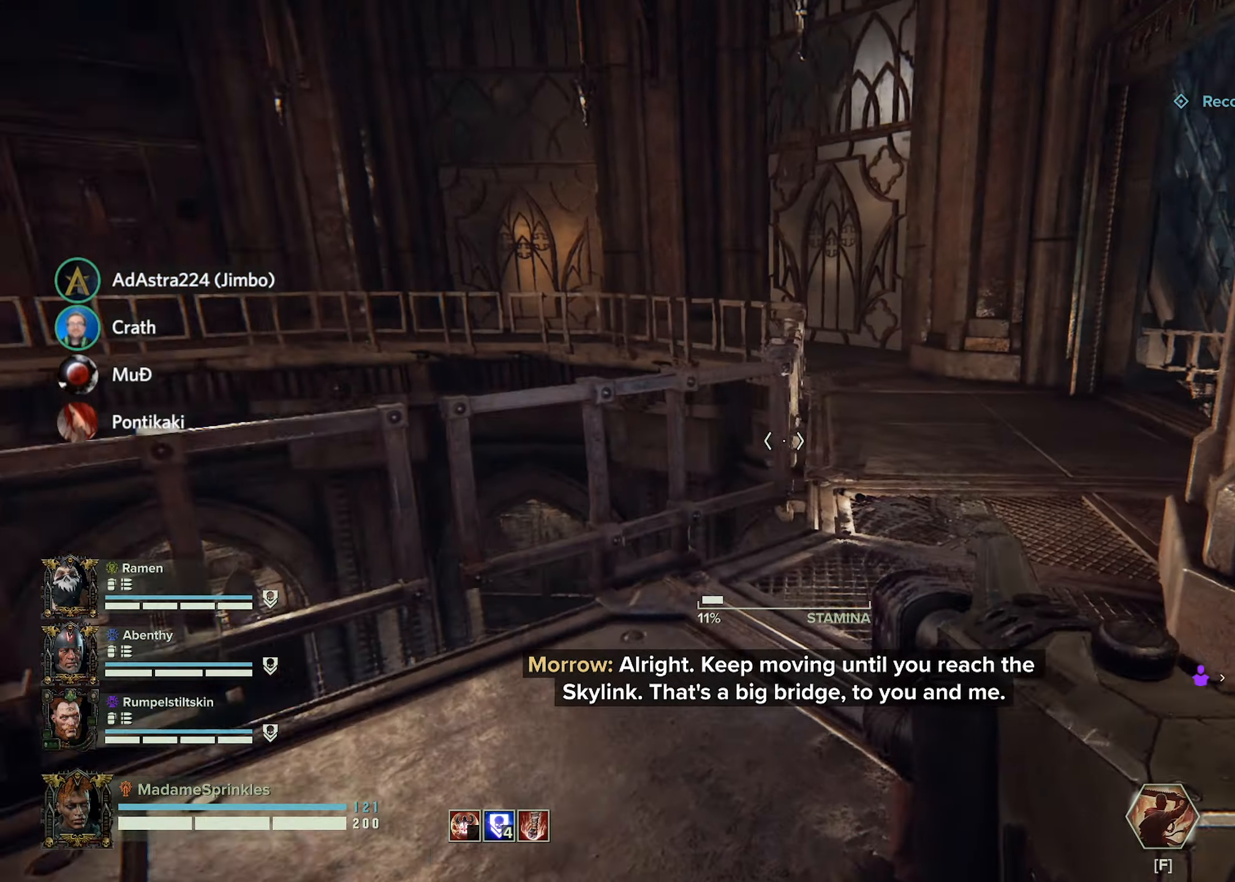
{"keys": [], "mouse": [], "events": []}
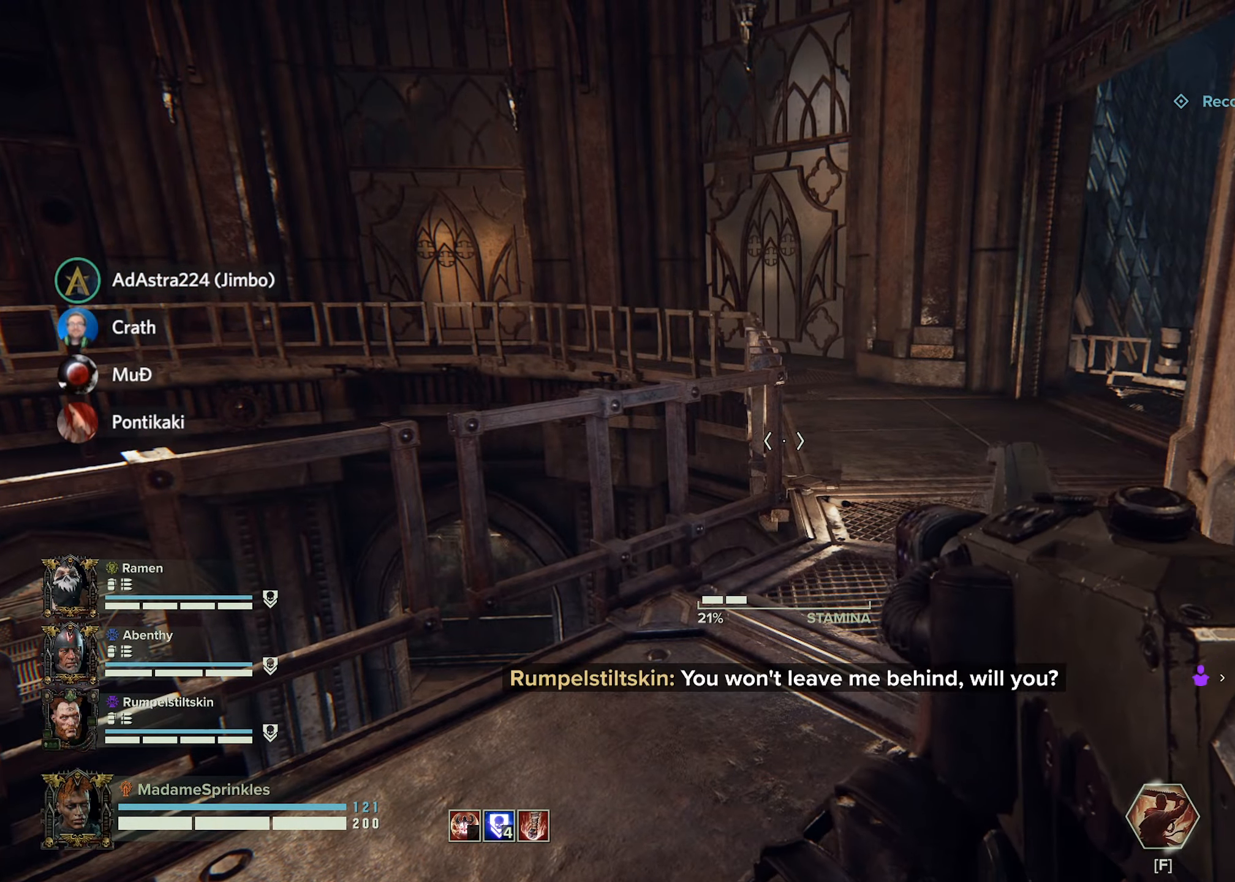
{"keys": [], "mouse": [], "events": []}